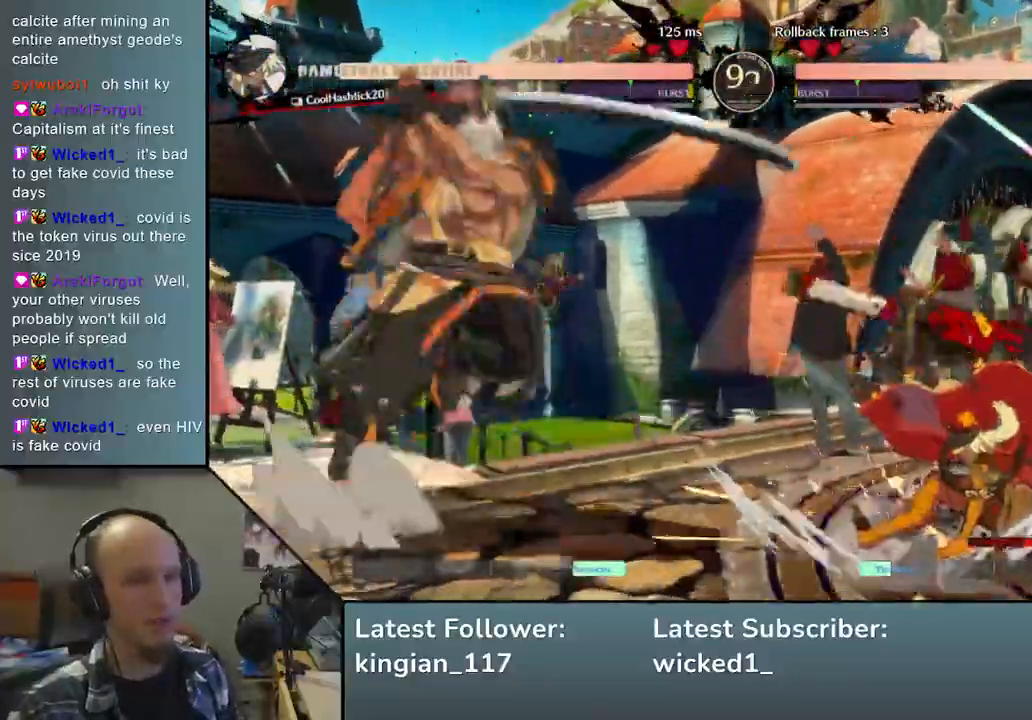
Gameplay with a controller (arcade stick); each line is a JSON object with the inputs held at the frame after it. "events" lists button and stick changes between this image and that frame as [ms after this image, input, new state], when the widget could be followed in between. Not read: L3 R3.
{"buttons": ["L2"], "left_stick": "left", "events": [[483, "L2", "down"]]}
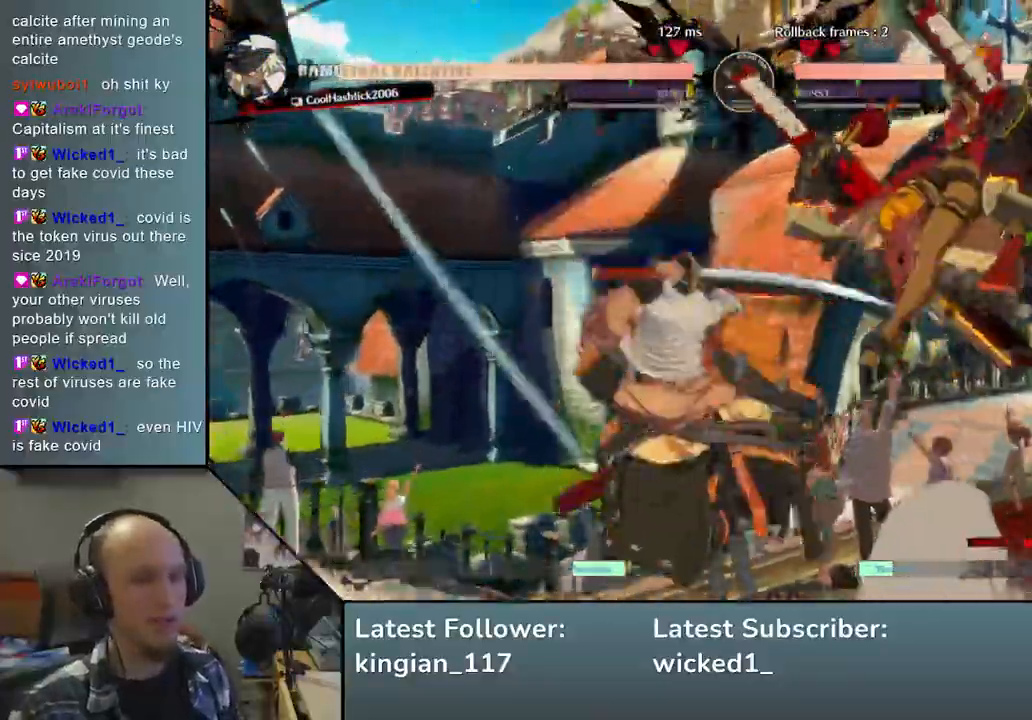
{"buttons": [], "left_stick": "left", "events": [[67, "L2", "up"]]}
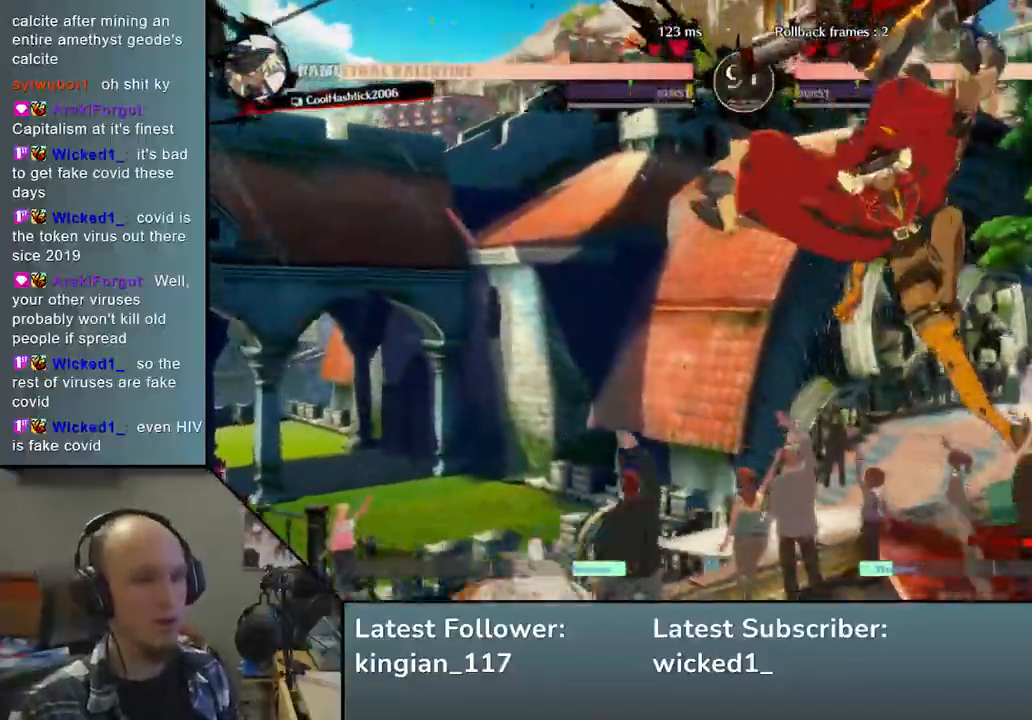
{"buttons": ["SQUARE"], "left_stick": "down-left", "events": [[400, "SQUARE", "down"], [433, "left_stick", "down-left"]]}
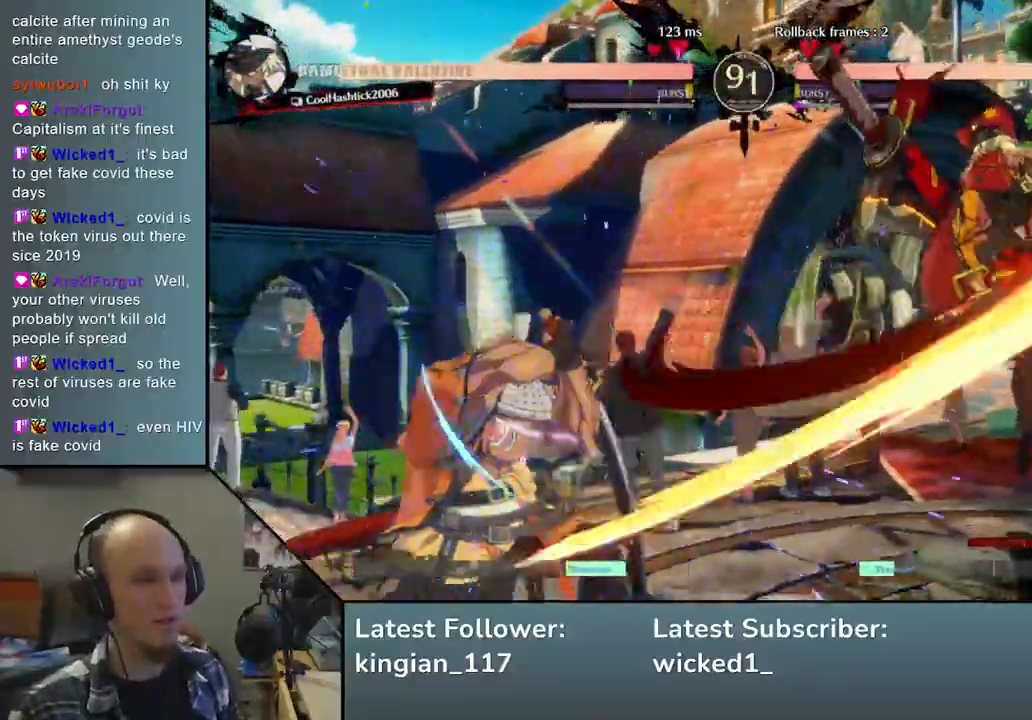
{"buttons": [], "left_stick": "left", "events": [[83, "SQUARE", "up"], [367, "left_stick", "left"]]}
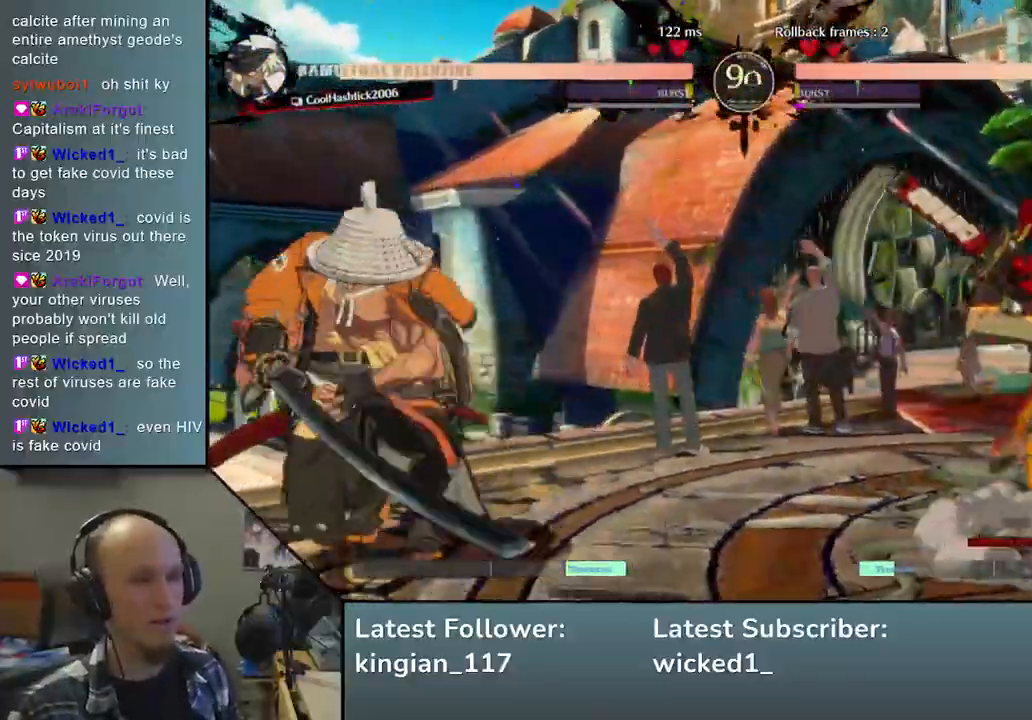
{"buttons": [], "left_stick": "right", "events": [[433, "left_stick", "down"], [500, "left_stick", "right"]]}
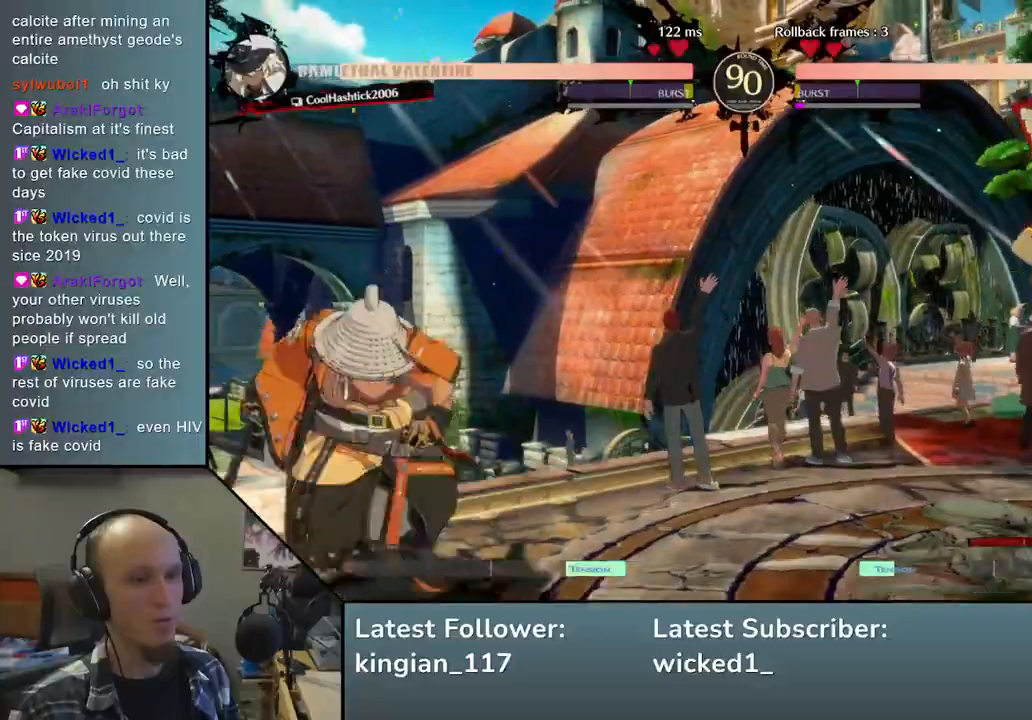
{"buttons": [], "left_stick": "center", "events": [[117, "left_stick", "left"], [333, "left_stick", "center"]]}
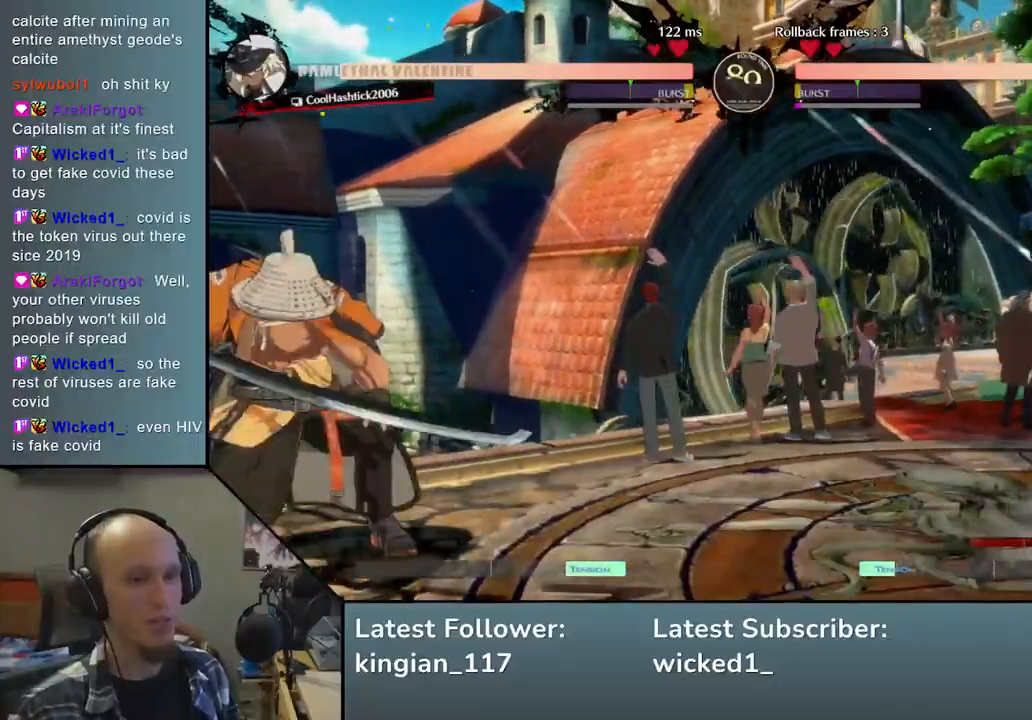
{"buttons": [], "left_stick": "right", "events": [[300, "left_stick", "left"], [383, "left_stick", "center"], [467, "left_stick", "right"]]}
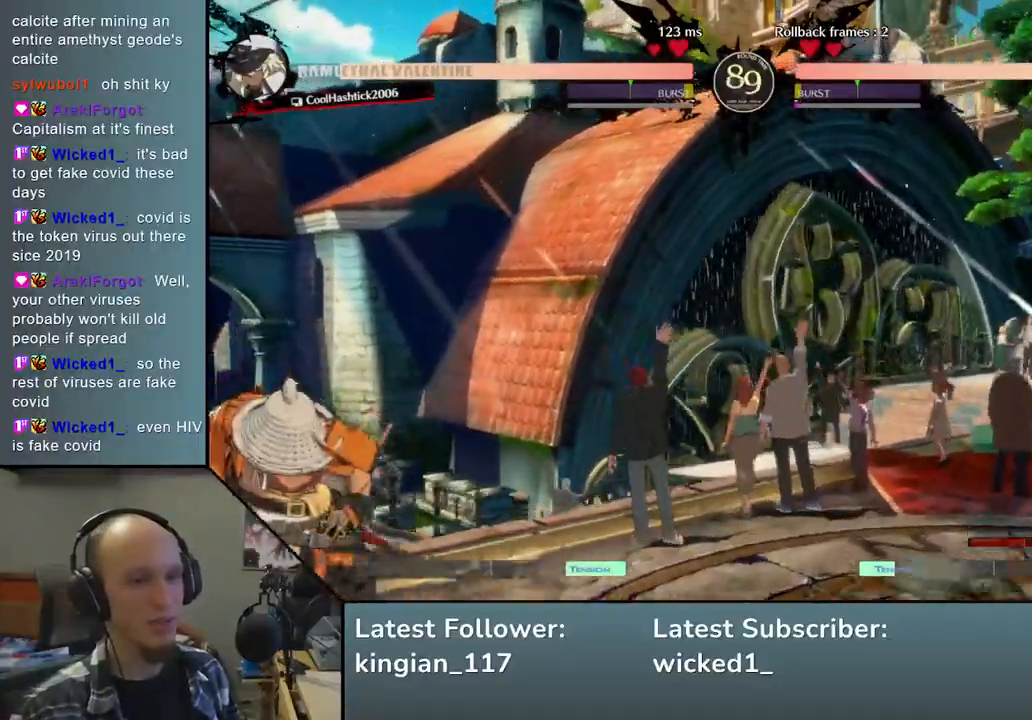
{"buttons": [], "left_stick": "left", "events": [[350, "left_stick", "left"]]}
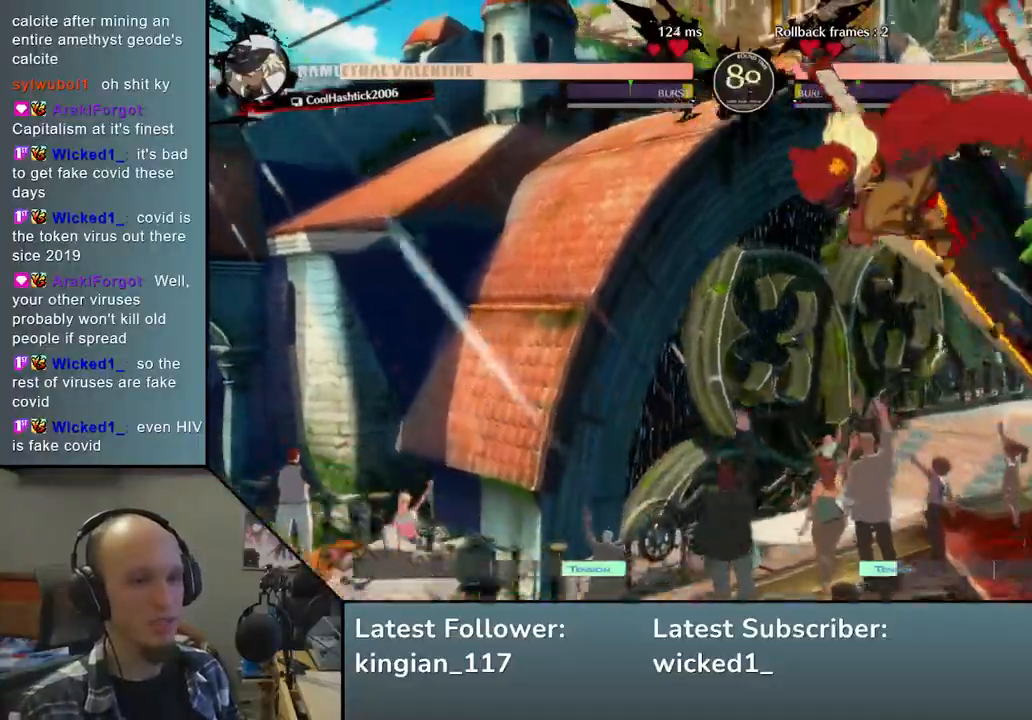
{"buttons": [], "left_stick": "left", "events": [[67, "SQUARE", "down"], [67, "left_stick", "center"], [183, "SQUARE", "up"], [417, "left_stick", "left"]]}
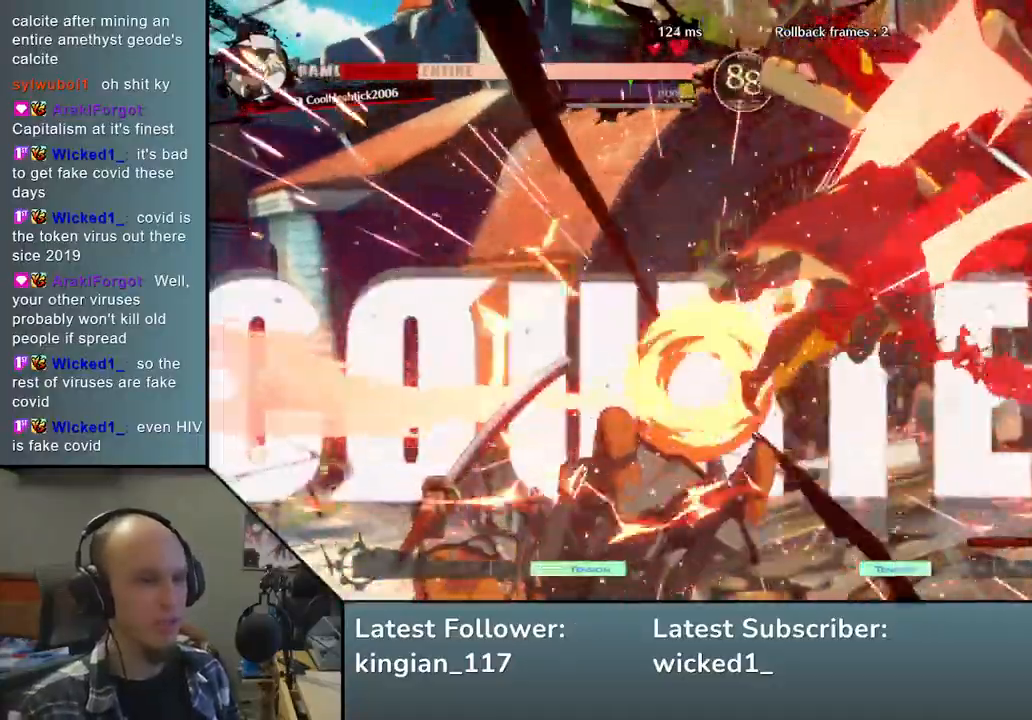
{"buttons": [], "left_stick": "left", "events": []}
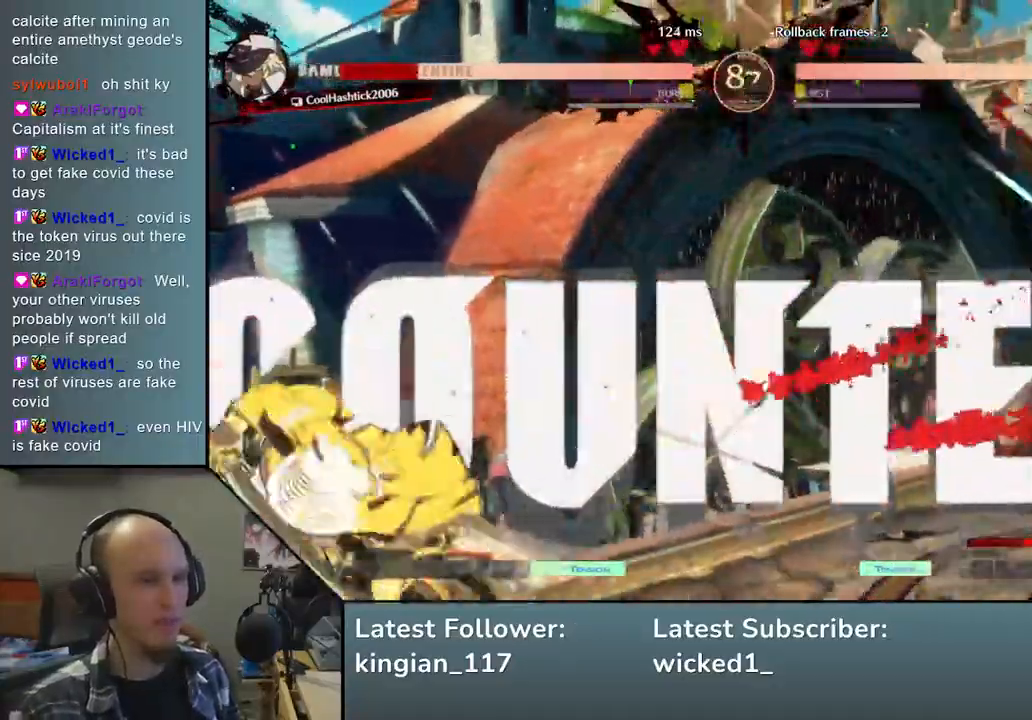
{"buttons": [], "left_stick": "center", "events": [[50, "left_stick", "center"]]}
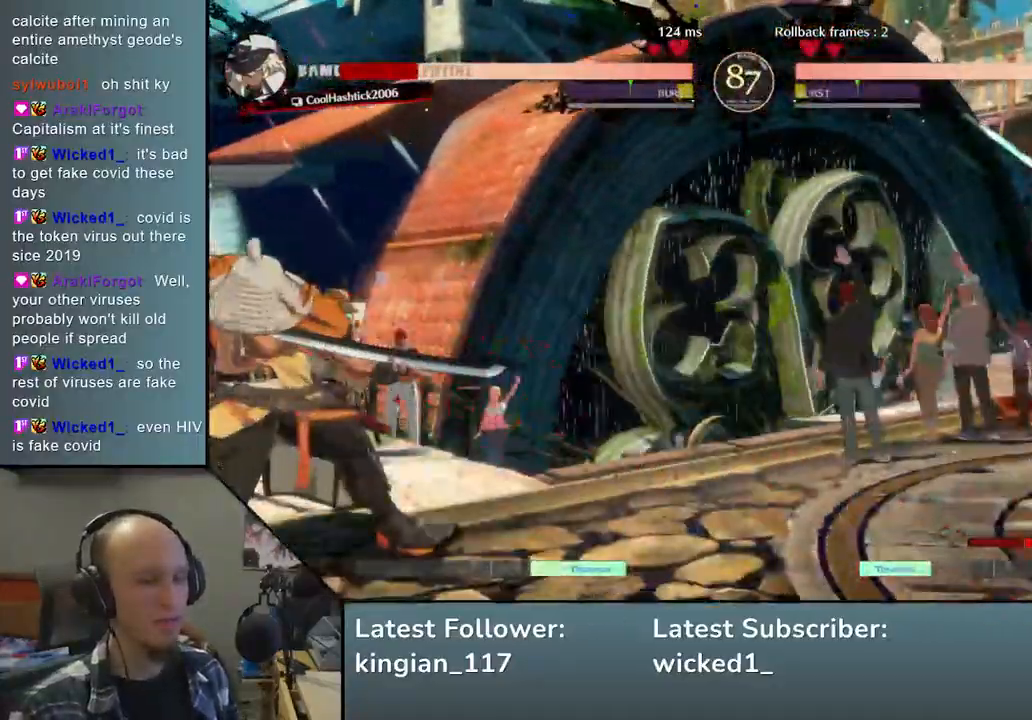
{"buttons": [], "left_stick": "right", "events": [[383, "left_stick", "left"], [467, "left_stick", "right"]]}
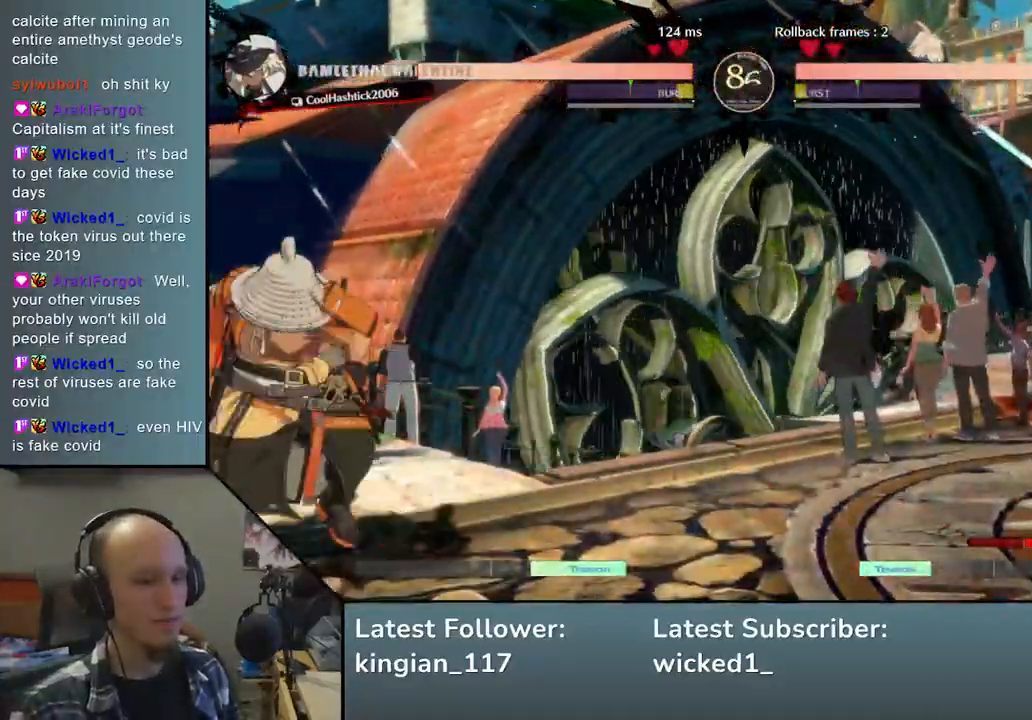
{"buttons": [], "left_stick": "left", "events": [[133, "left_stick", "left"]]}
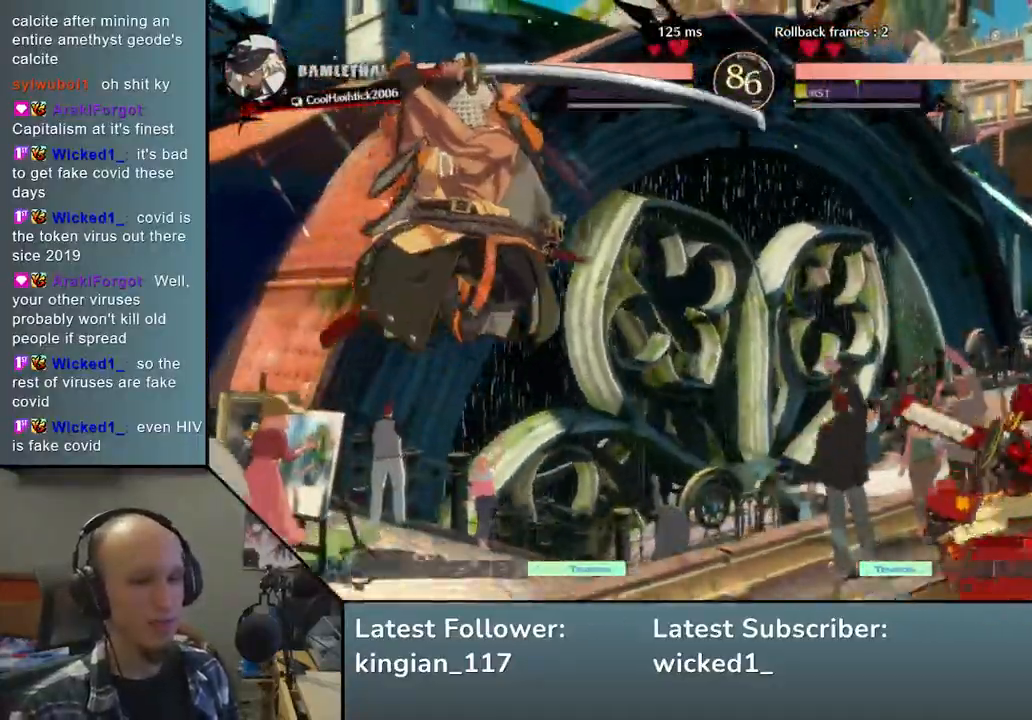
{"buttons": [], "left_stick": "left", "events": [[183, "SQUARE", "down"], [283, "SQUARE", "up"]]}
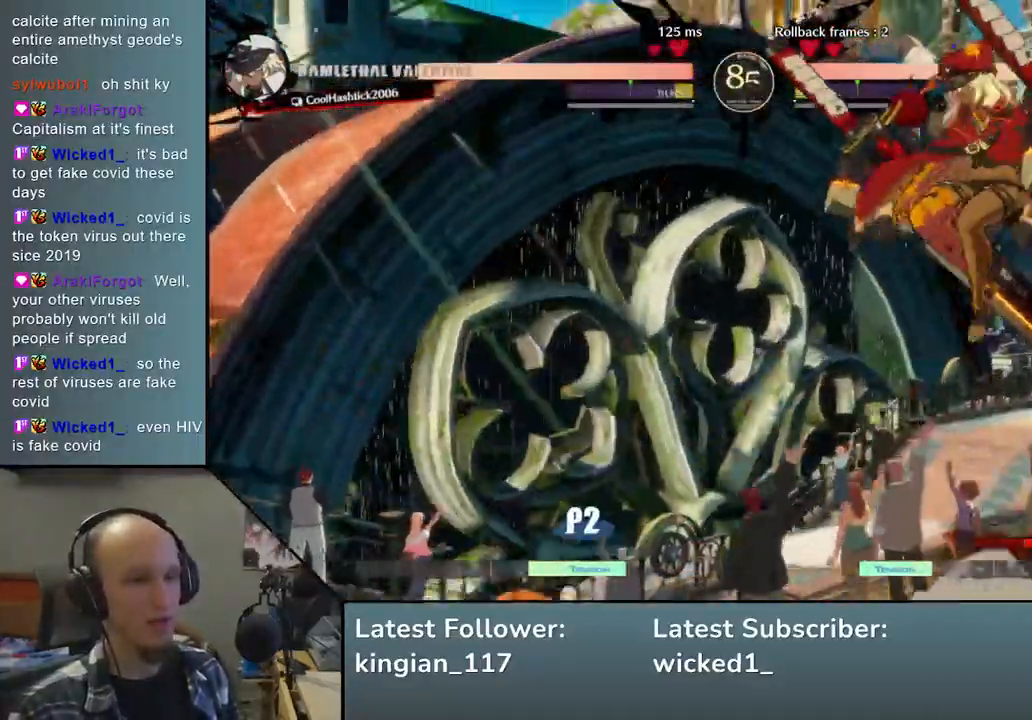
{"buttons": ["SQUARE"], "left_stick": "left", "events": [[500, "SQUARE", "down"]]}
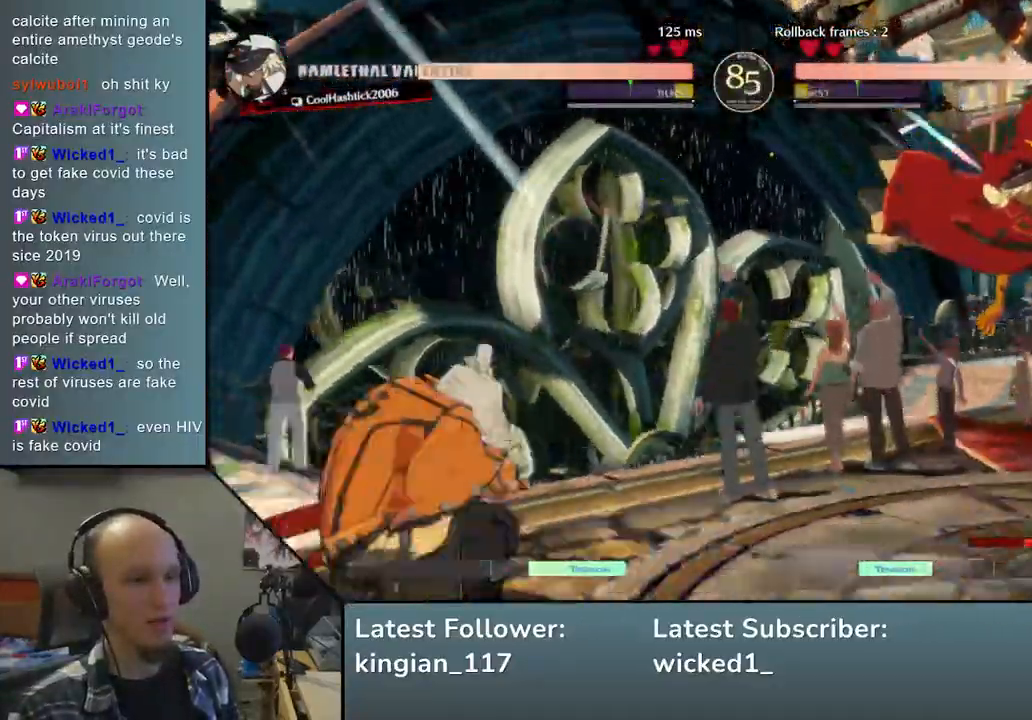
{"buttons": [], "left_stick": "left", "events": [[17, "left_stick", "down"], [83, "left_stick", "down-left"], [133, "SQUARE", "up"], [350, "left_stick", "left"]]}
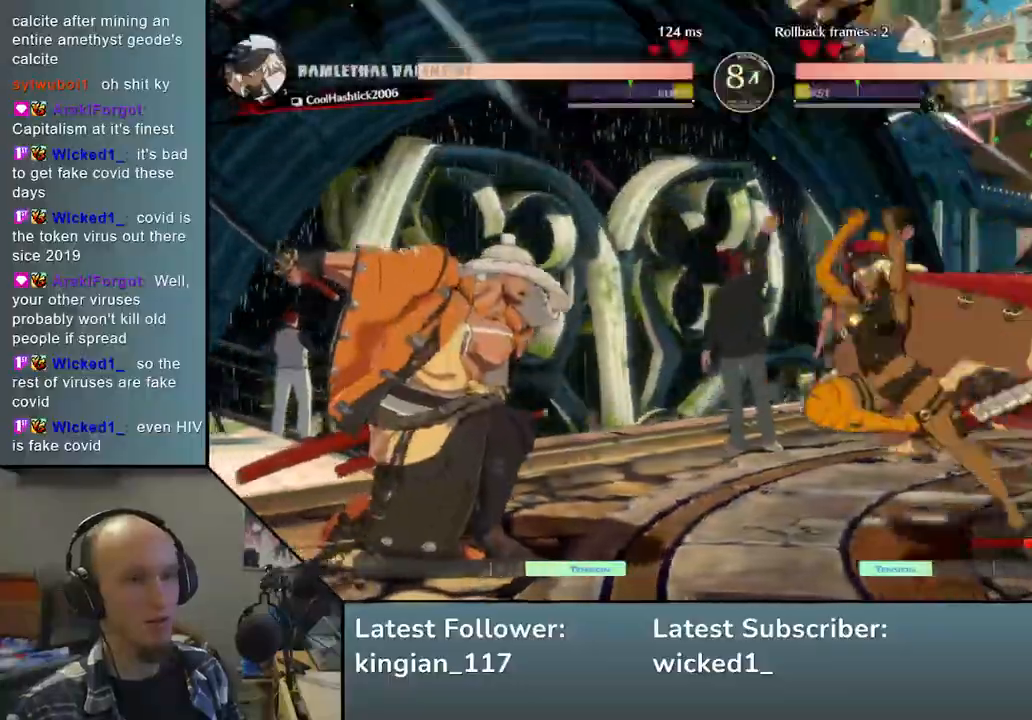
{"buttons": [], "left_stick": "left", "events": []}
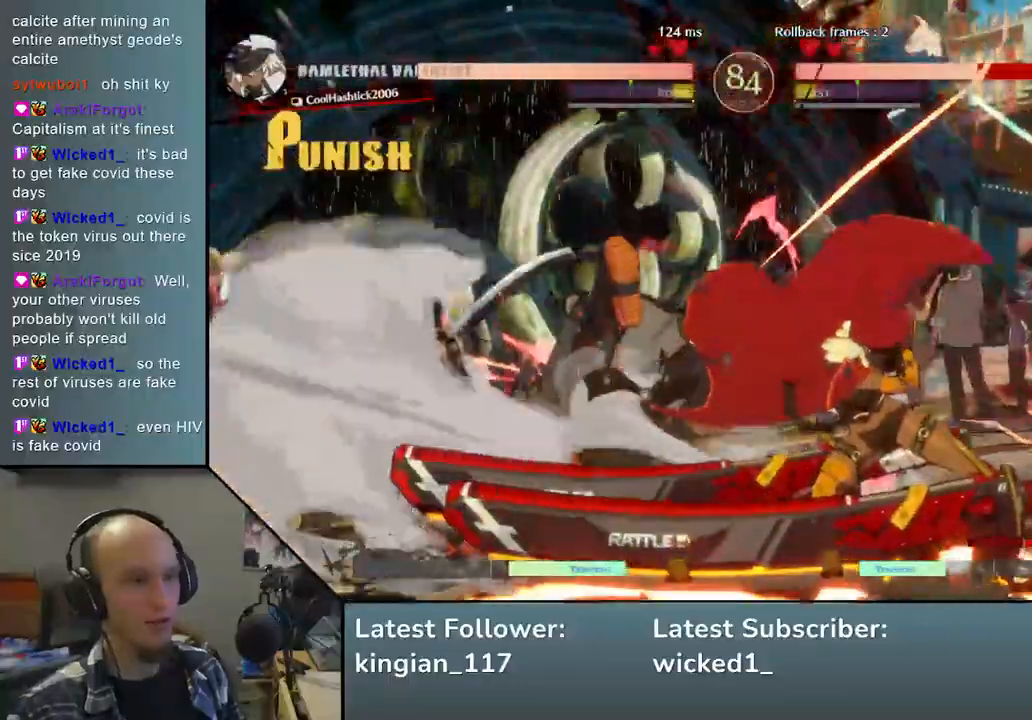
{"buttons": [], "left_stick": "down-left", "events": [[283, "left_stick", "down-left"]]}
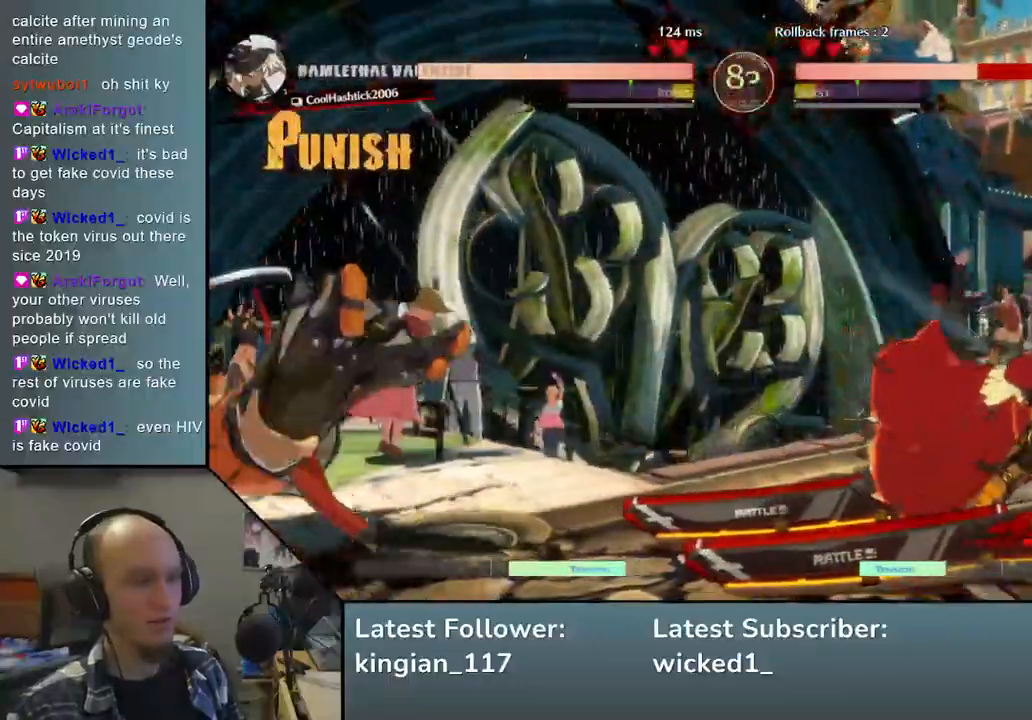
{"buttons": [], "left_stick": "left", "events": [[300, "left_stick", "left"]]}
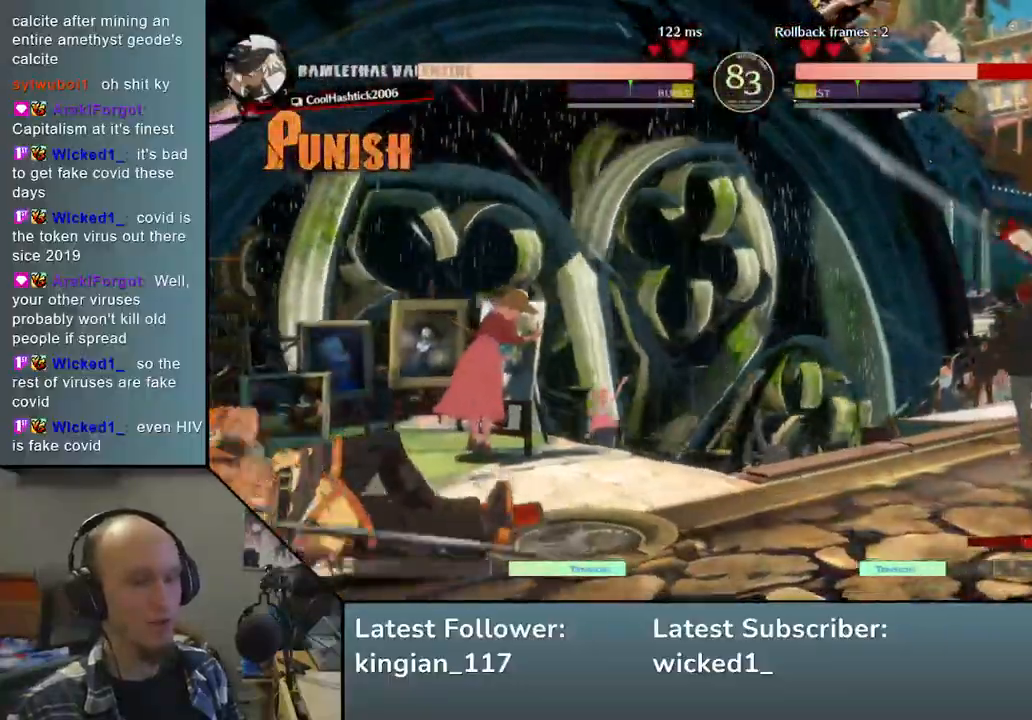
{"buttons": [], "left_stick": "left", "events": []}
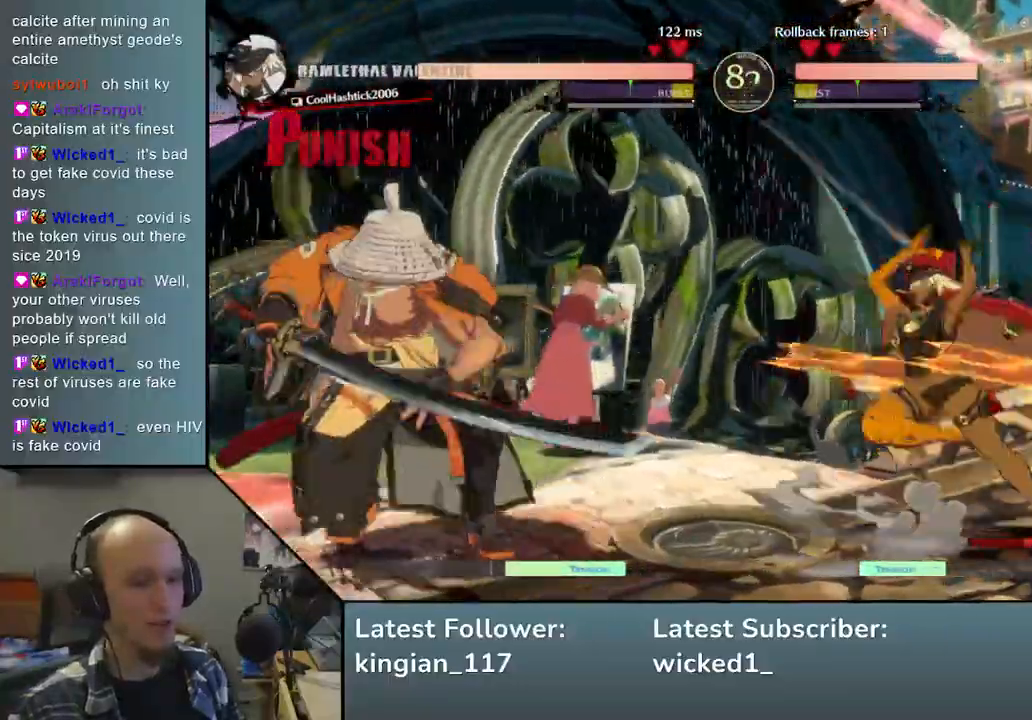
{"buttons": [], "left_stick": "down-left", "events": [[300, "left_stick", "down-left"]]}
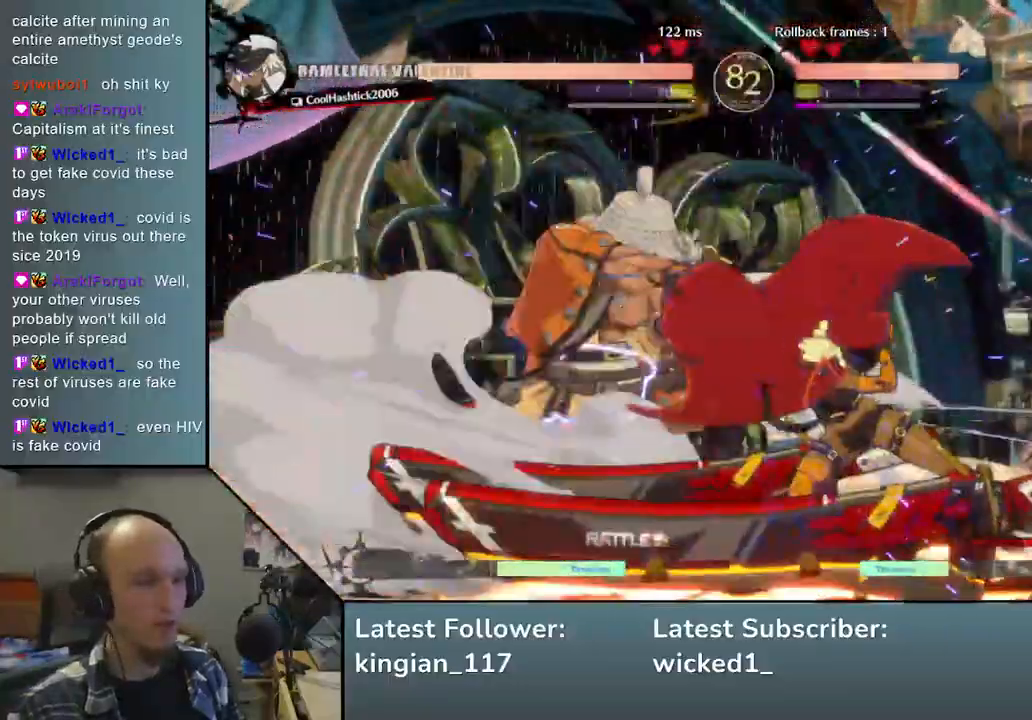
{"buttons": ["TRIANGLE"], "left_stick": "down-left", "events": [[133, "TRIANGLE", "down"], [200, "TRIANGLE", "up"], [300, "TRIANGLE", "down"], [367, "TRIANGLE", "up"], [483, "TRIANGLE", "down"]]}
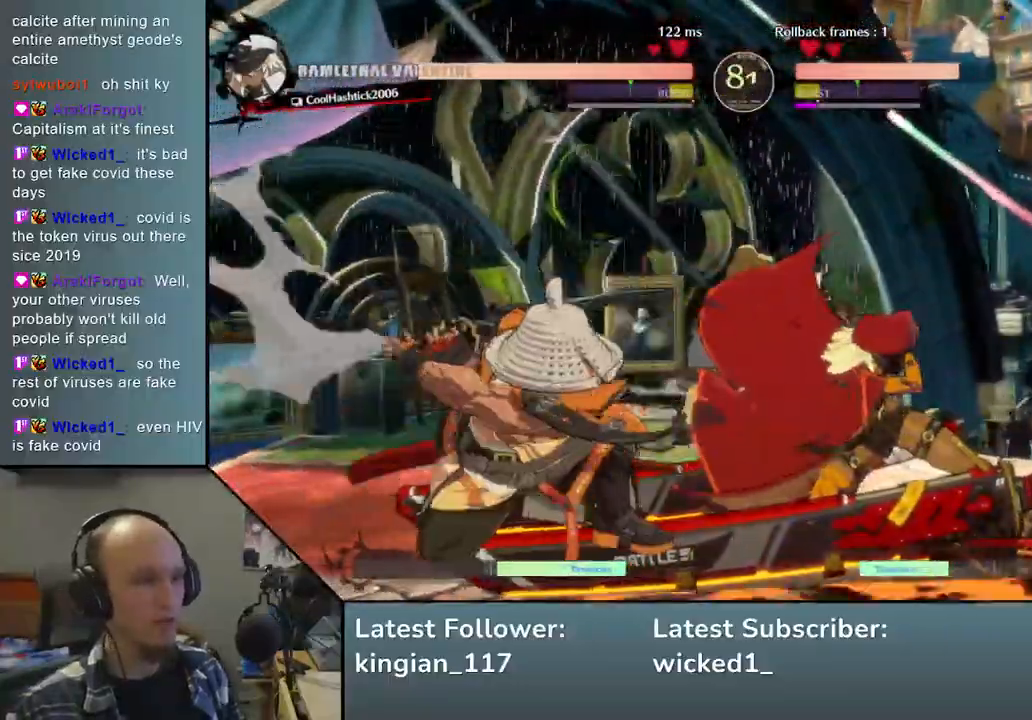
{"buttons": [], "left_stick": "center", "events": [[50, "TRIANGLE", "up"], [133, "TRIANGLE", "down"], [200, "TRIANGLE", "up"], [300, "left_stick", "center"], [350, "SQUARE", "down"], [450, "SQUARE", "up"]]}
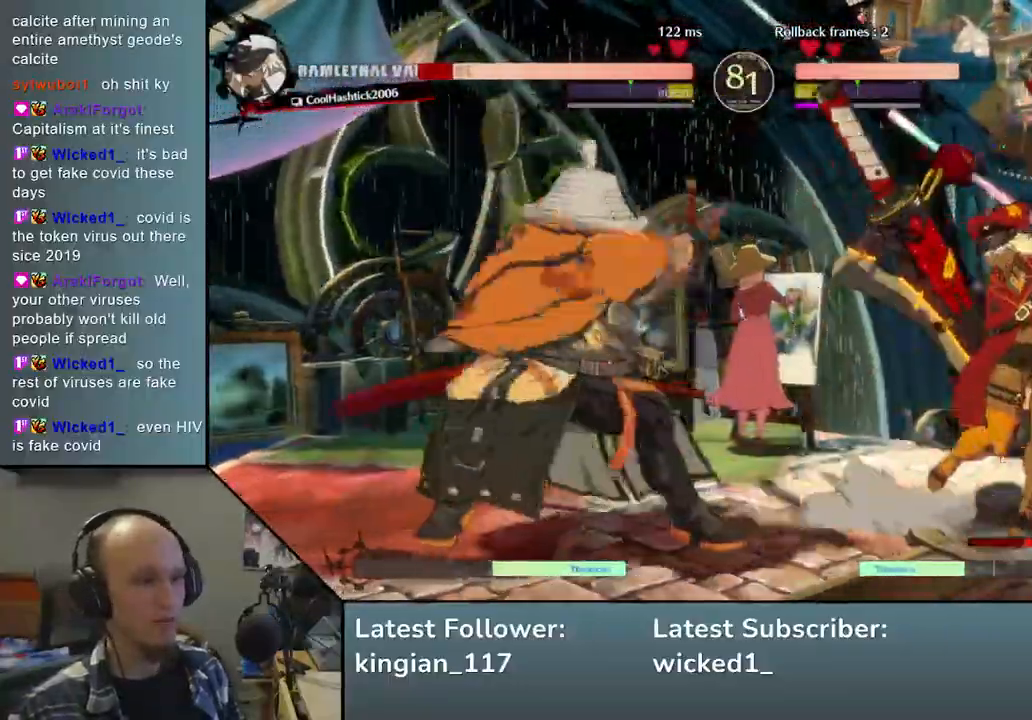
{"buttons": [], "left_stick": "left", "events": [[250, "left_stick", "right"], [383, "left_stick", "down"], [483, "left_stick", "left"]]}
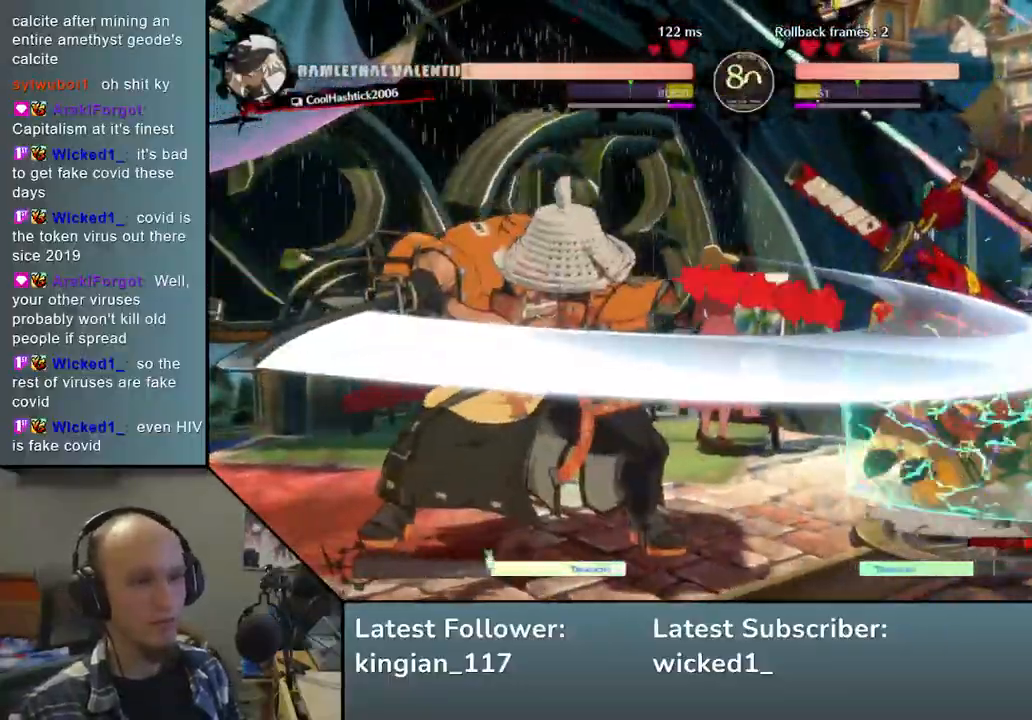
{"buttons": [], "left_stick": "right", "events": [[17, "SQUARE", "down"], [133, "SQUARE", "up"], [133, "left_stick", "center"], [417, "left_stick", "right"]]}
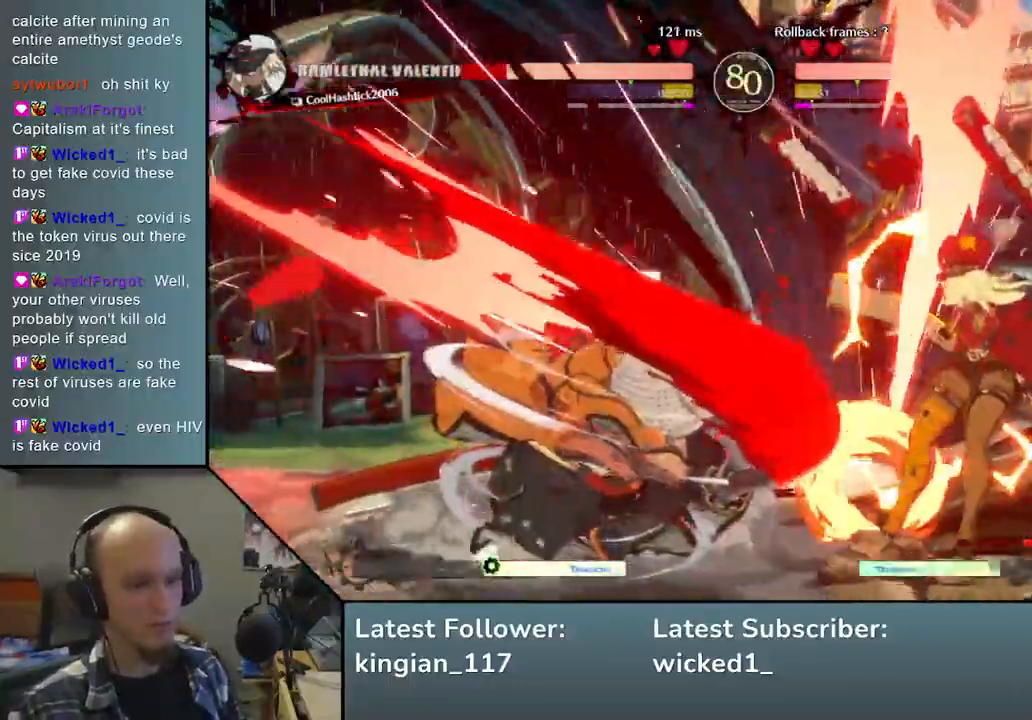
{"buttons": [], "left_stick": "right", "events": [[83, "left_stick", "down"], [333, "left_stick", "left"], [483, "left_stick", "right"]]}
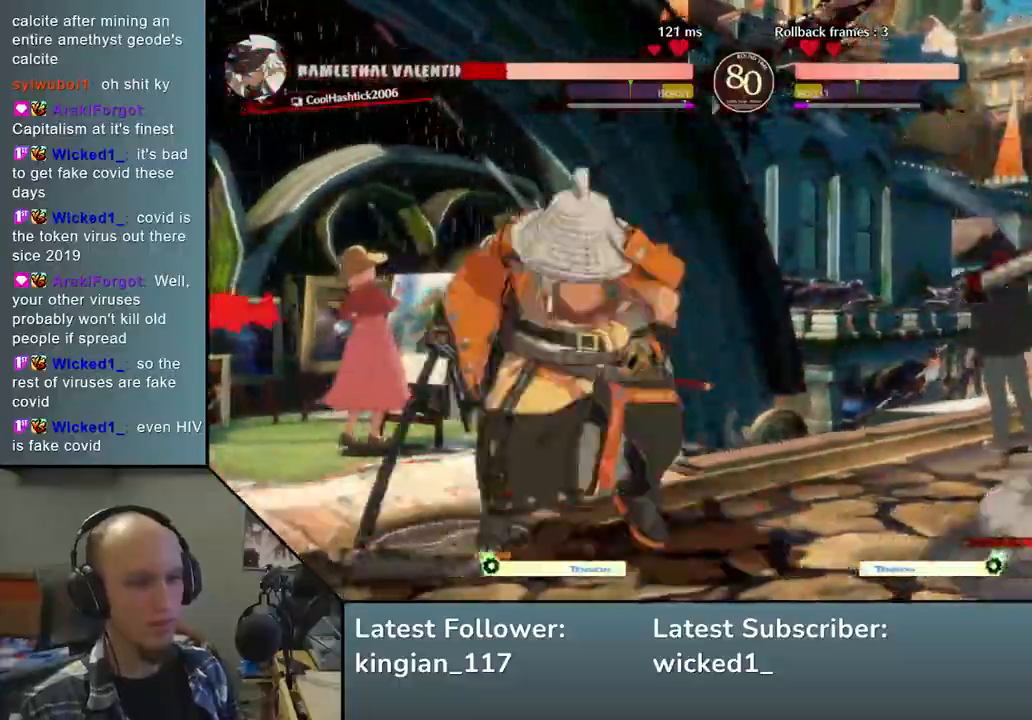
{"buttons": [], "left_stick": "center", "events": [[250, "left_stick", "down"], [333, "left_stick", "right"], [367, "L2", "down"], [450, "L2", "up"], [483, "left_stick", "center"]]}
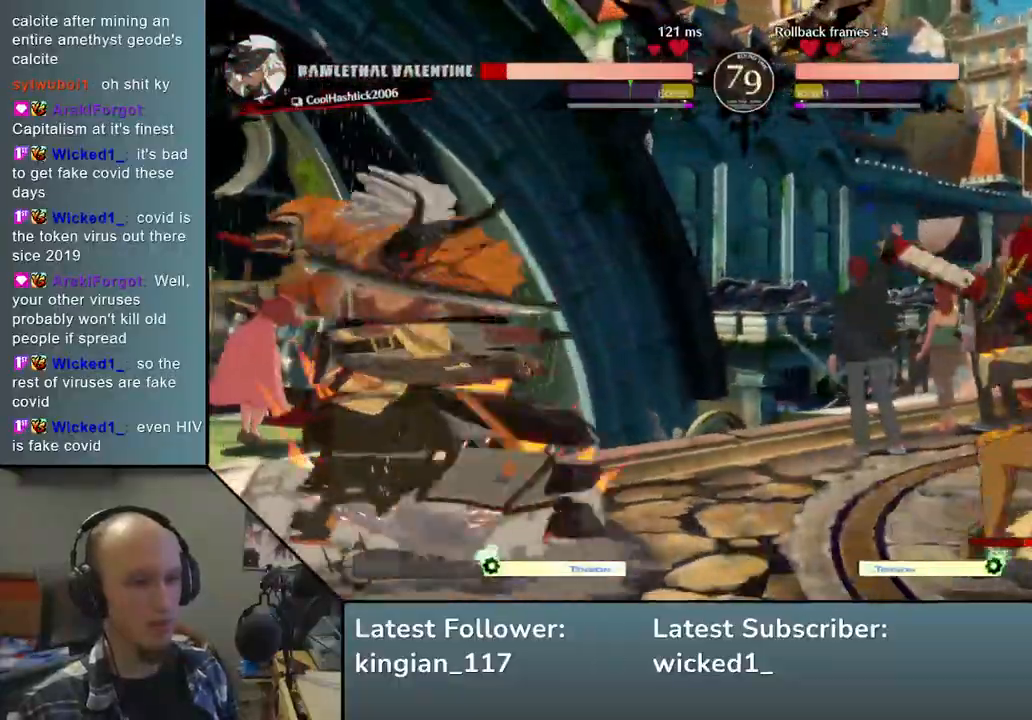
{"buttons": ["L2"], "left_stick": "down", "events": [[267, "left_stick", "down"], [333, "L2", "down"], [383, "L2", "up"], [483, "L2", "down"]]}
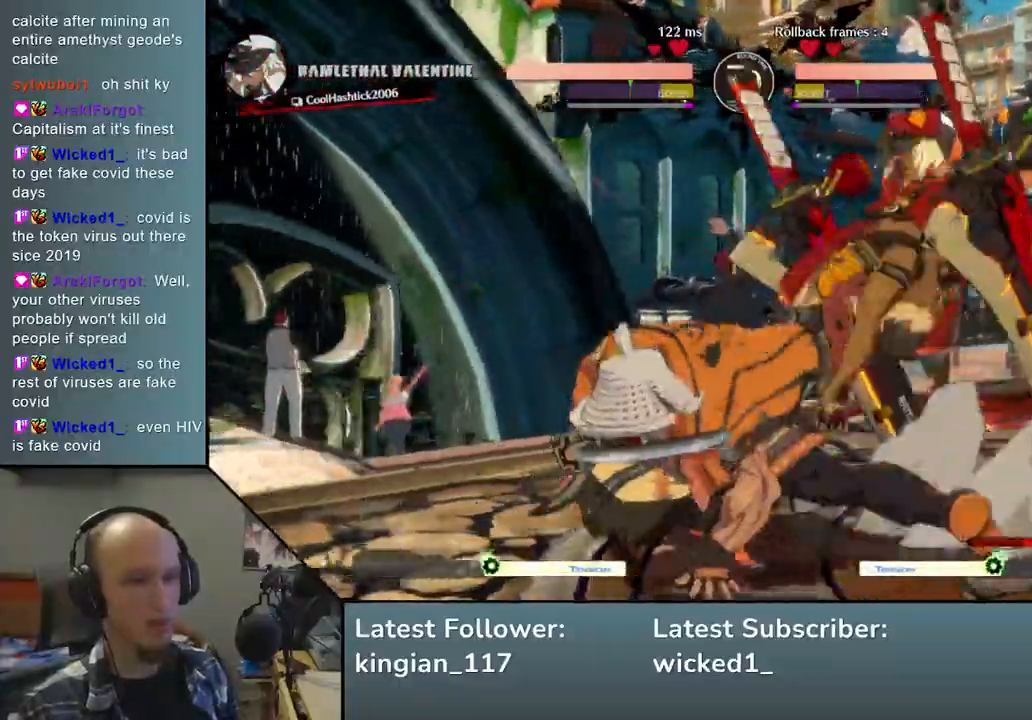
{"buttons": [], "left_stick": "left", "events": [[67, "L2", "up"], [183, "L1", "down"], [283, "L1", "up"], [400, "left_stick", "left"]]}
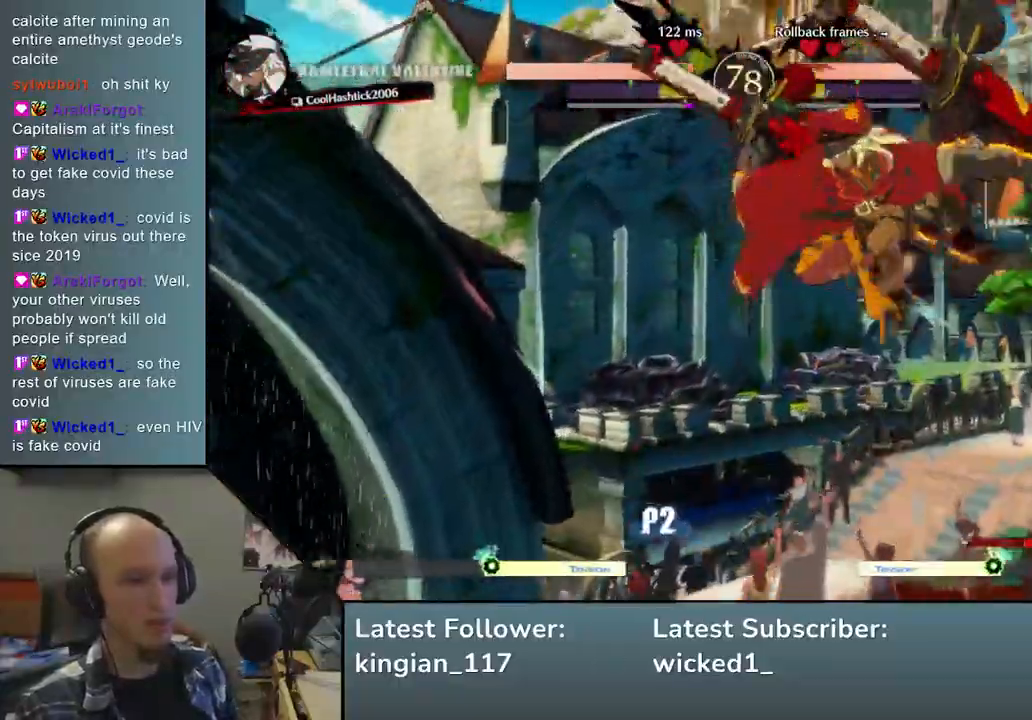
{"buttons": [], "left_stick": "left", "events": []}
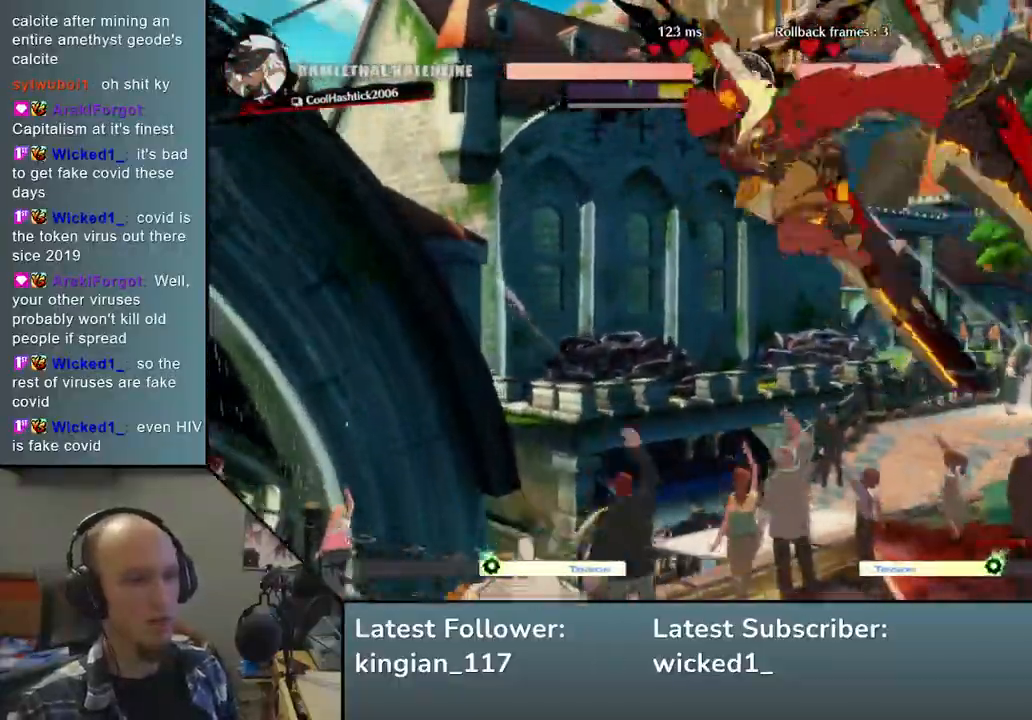
{"buttons": ["SQUARE"], "left_stick": "down-left", "events": [[300, "left_stick", "down-left"], [350, "SQUARE", "down"]]}